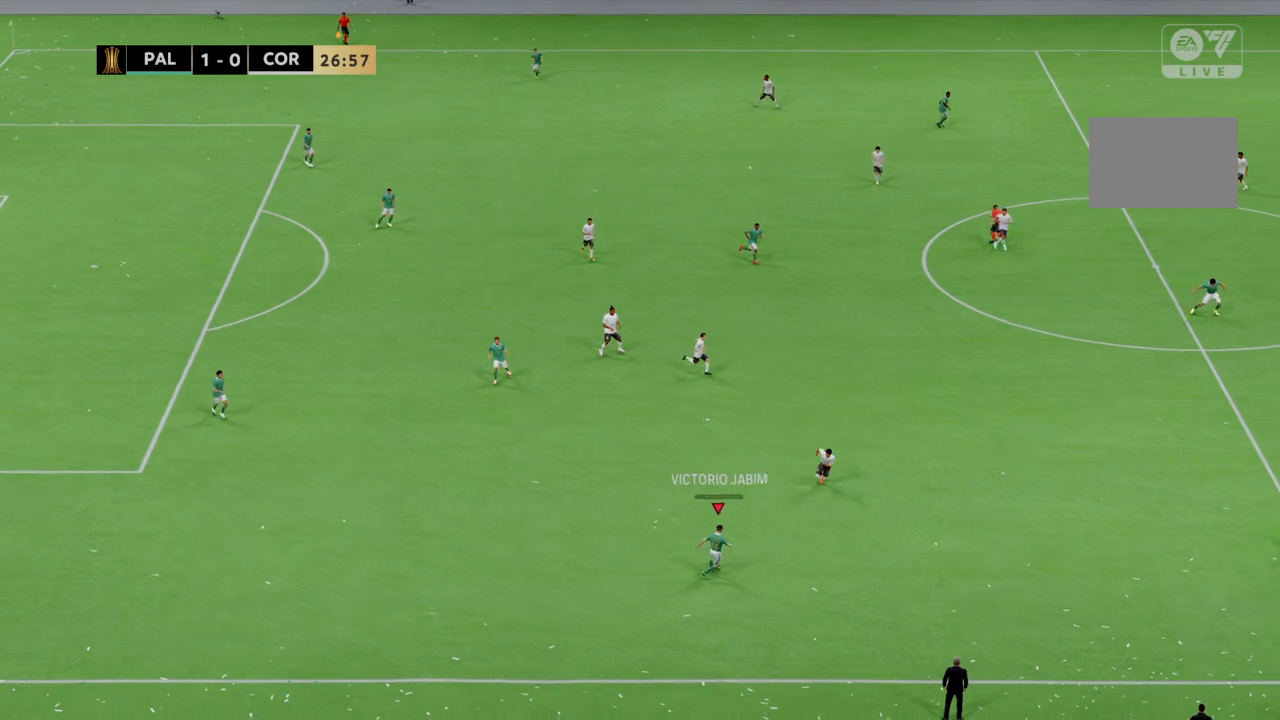
Gameplay with a controller (PlayStation layout); each line is a JSON object with the inputs held at the frame after it. "events" lists button and stick changes between this image and that frame as [ms after this image, input, new state], when the widget could be followed in between. Not read: CROSS L1 L3 R3.
{"buttons": ["R2"], "left_stick": "right", "right_stick": "center", "events": []}
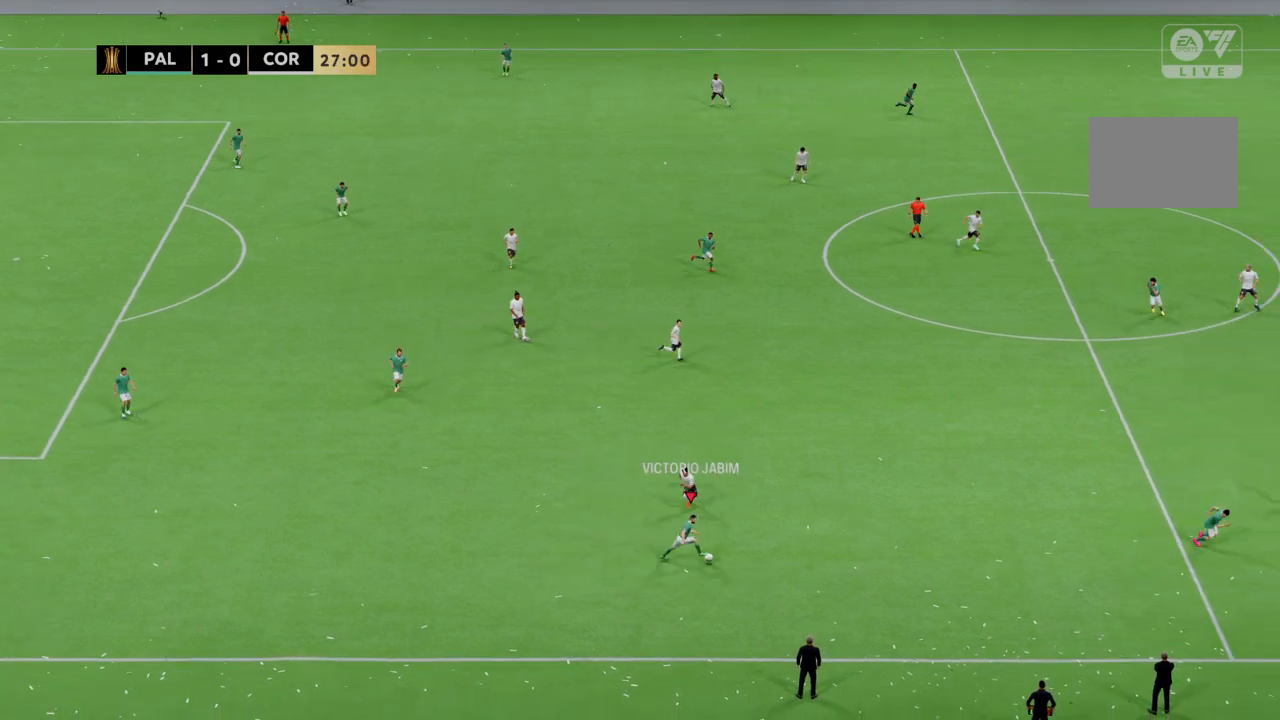
{"buttons": ["R2"], "left_stick": "right", "right_stick": "center", "events": []}
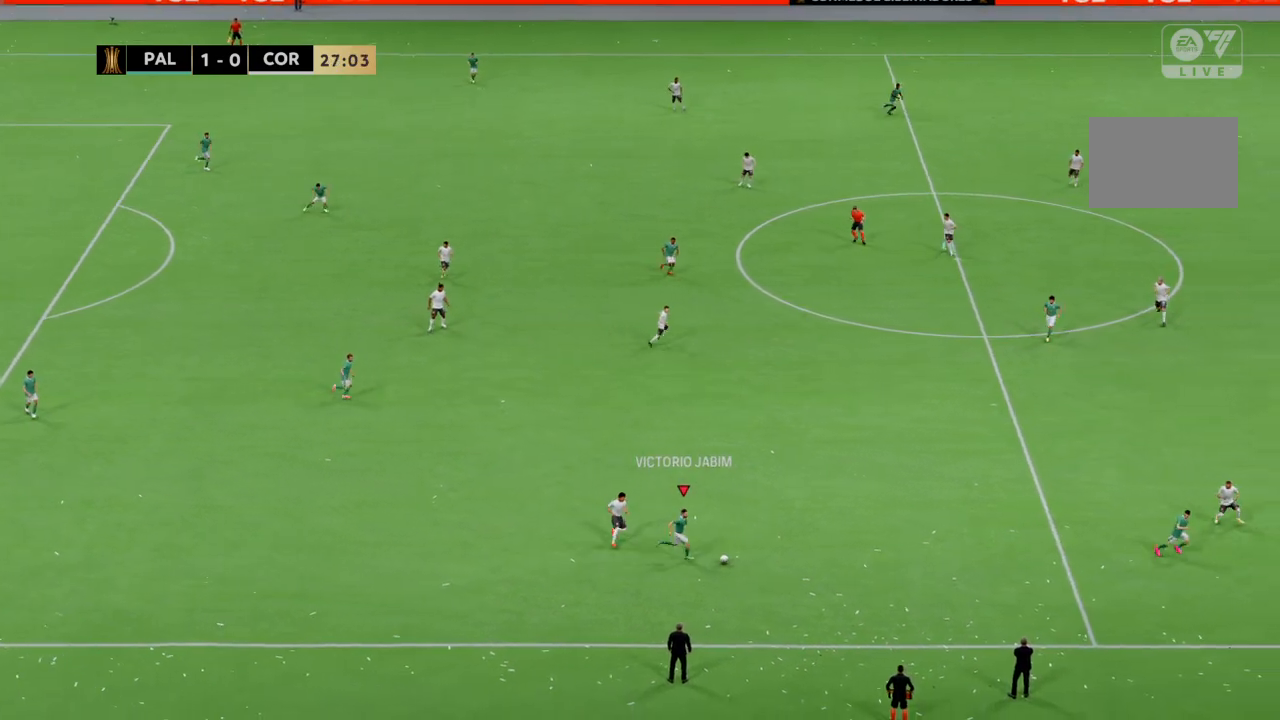
{"buttons": [], "left_stick": "right", "right_stick": "center", "events": [[134, "TRIANGLE", "down"], [334, "TRIANGLE", "up"], [367, "R2", "up"]]}
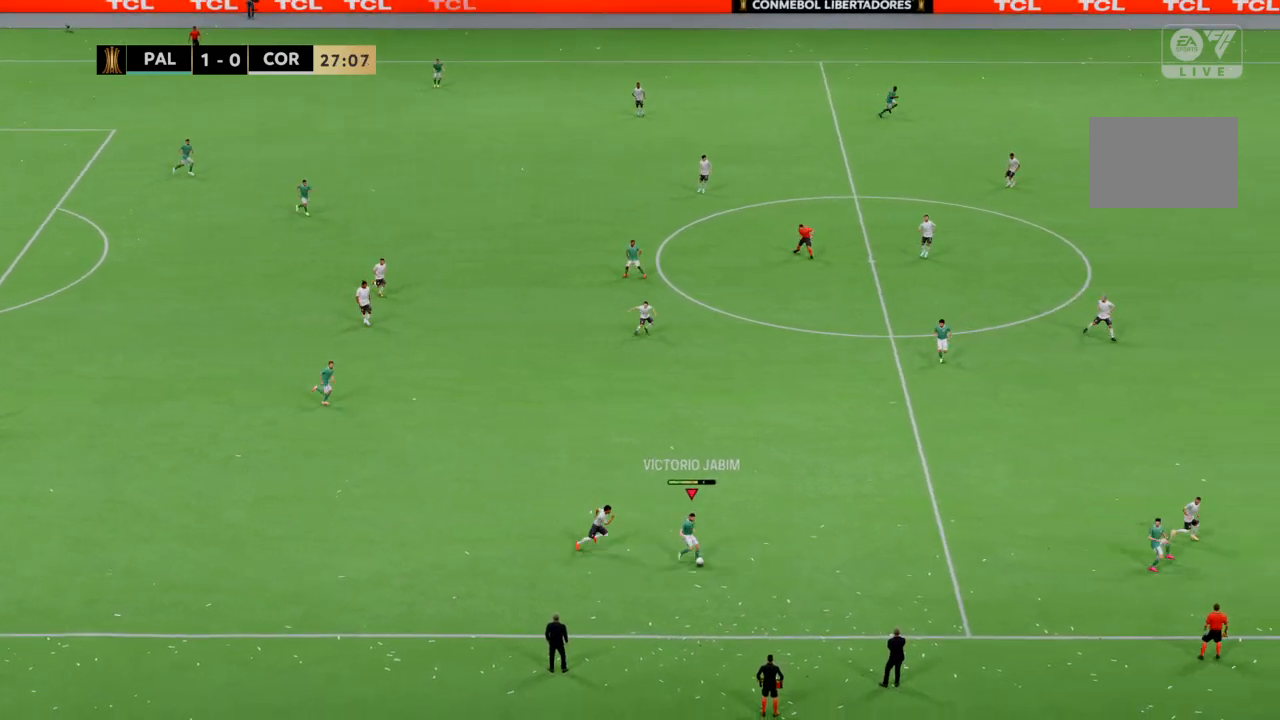
{"buttons": ["R2"], "left_stick": "right", "right_stick": "center", "events": [[33, "R2", "down"]]}
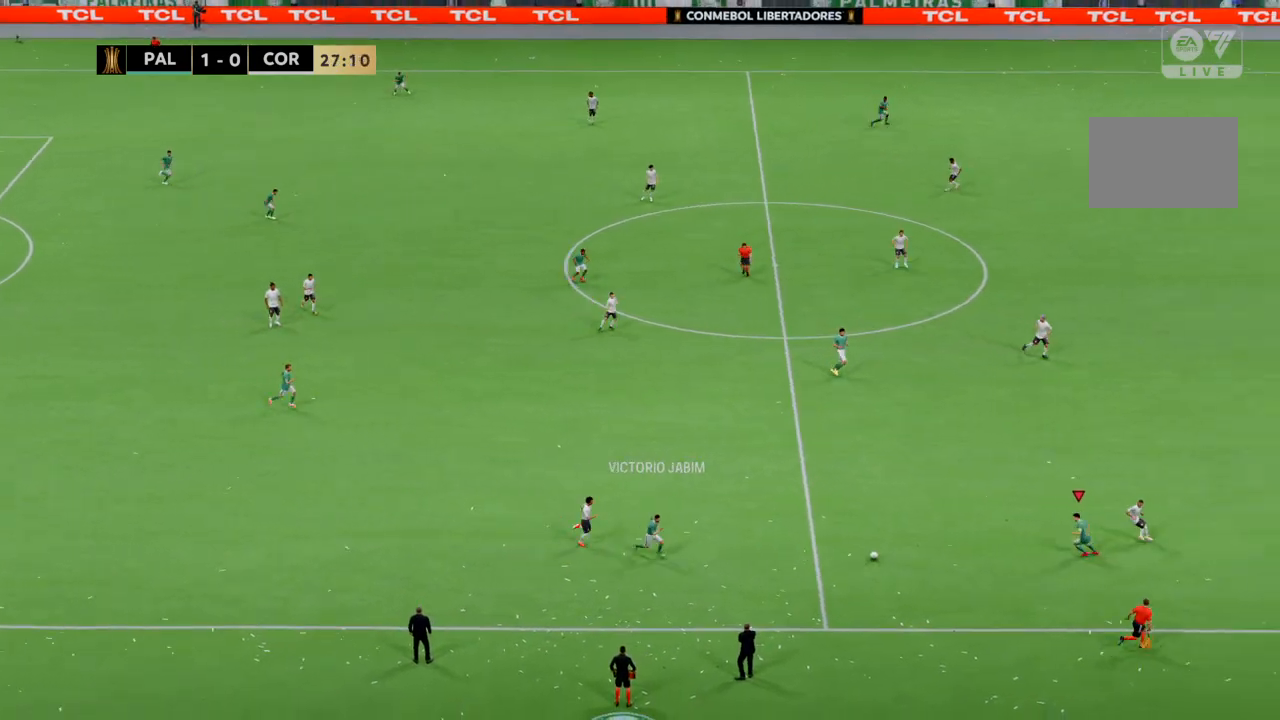
{"buttons": [], "left_stick": "up", "right_stick": "center", "events": [[67, "left_stick", "center"], [200, "R2", "up"], [200, "left_stick", "up-left"], [501, "left_stick", "up"]]}
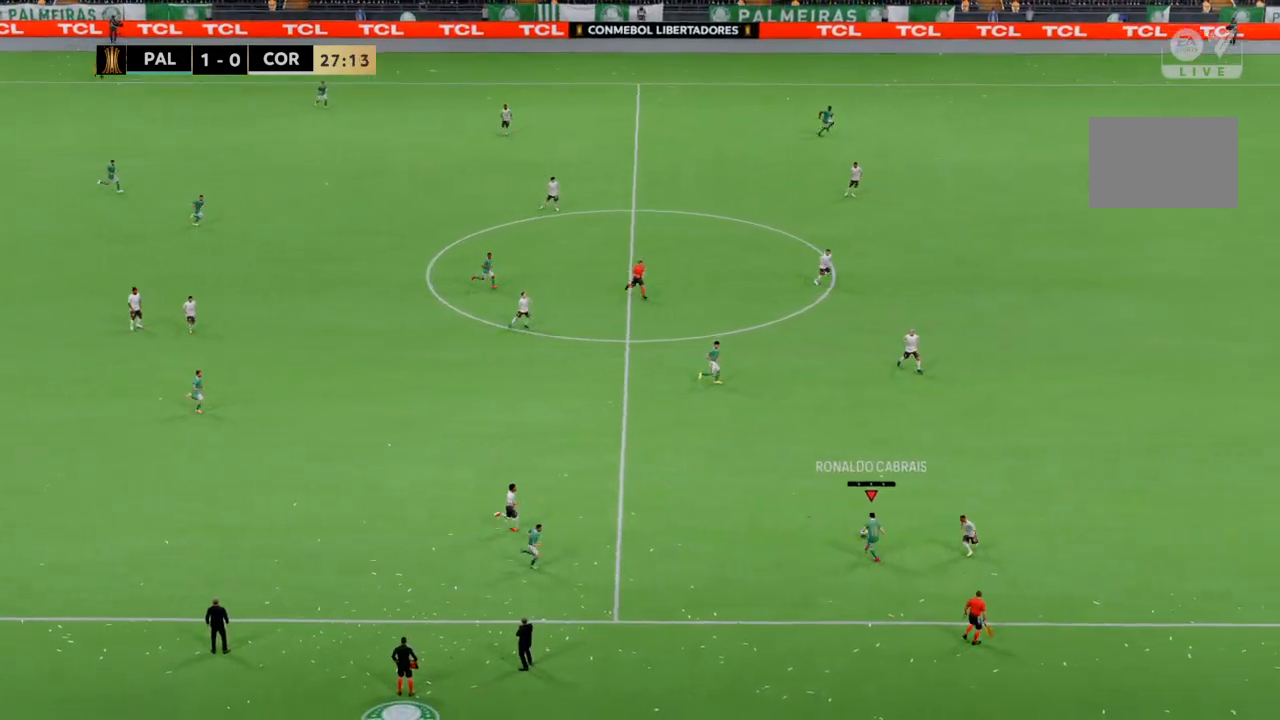
{"buttons": [], "left_stick": "center", "right_stick": "center", "events": [[367, "left_stick", "center"]]}
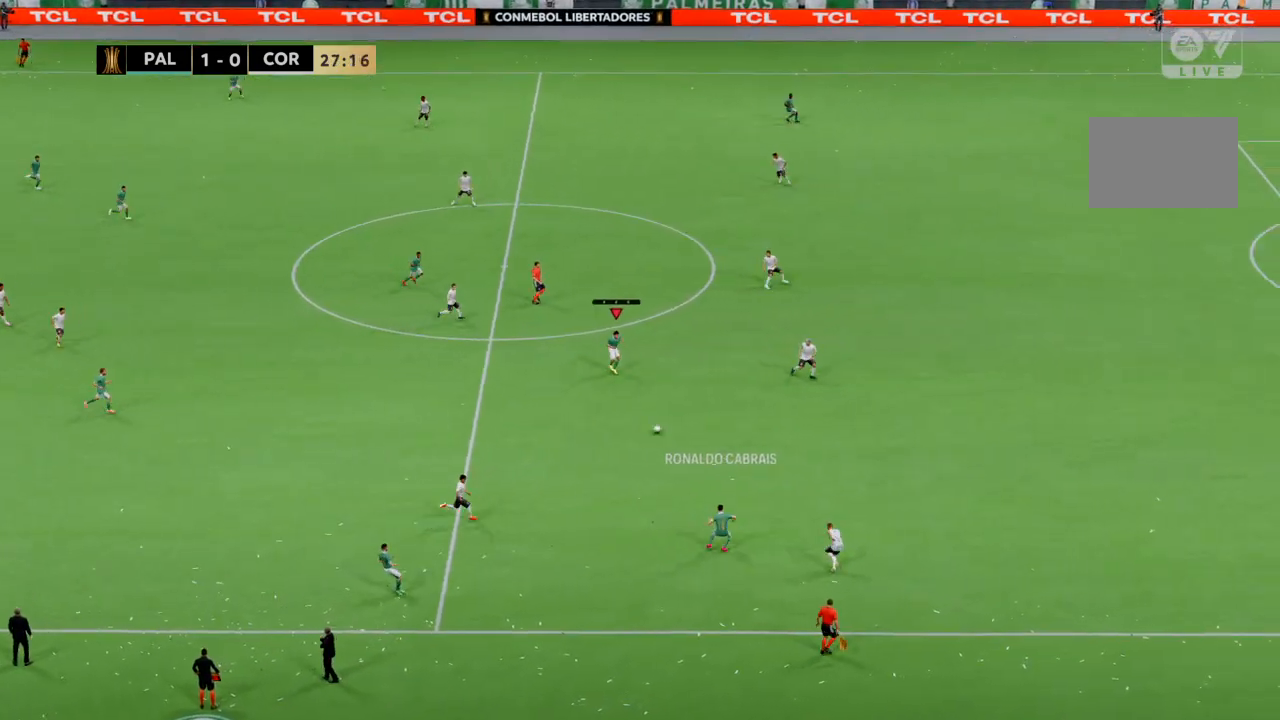
{"buttons": [], "left_stick": "right", "right_stick": "center", "events": [[33, "left_stick", "down-right"], [400, "left_stick", "right"]]}
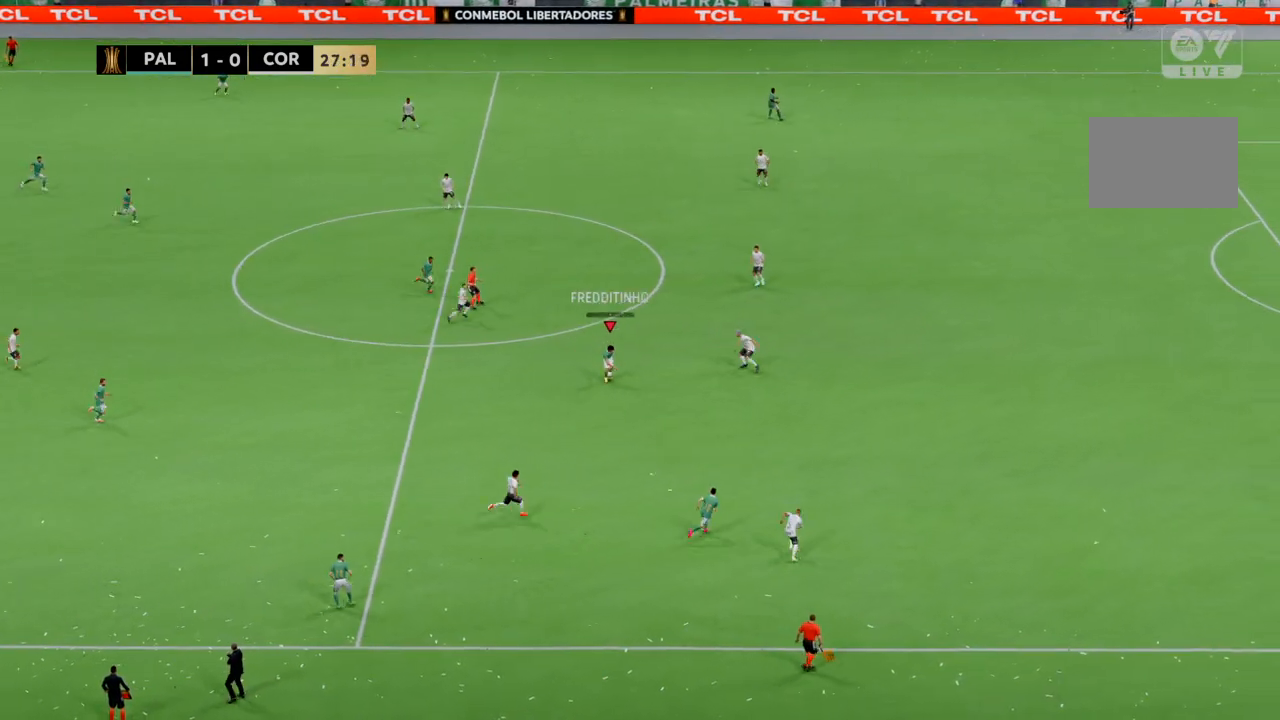
{"buttons": [], "left_stick": "left", "right_stick": "center", "events": [[33, "left_stick", "up-right"], [233, "left_stick", "up-left"], [300, "left_stick", "left"], [433, "TRIANGLE", "down"], [500, "TRIANGLE", "up"]]}
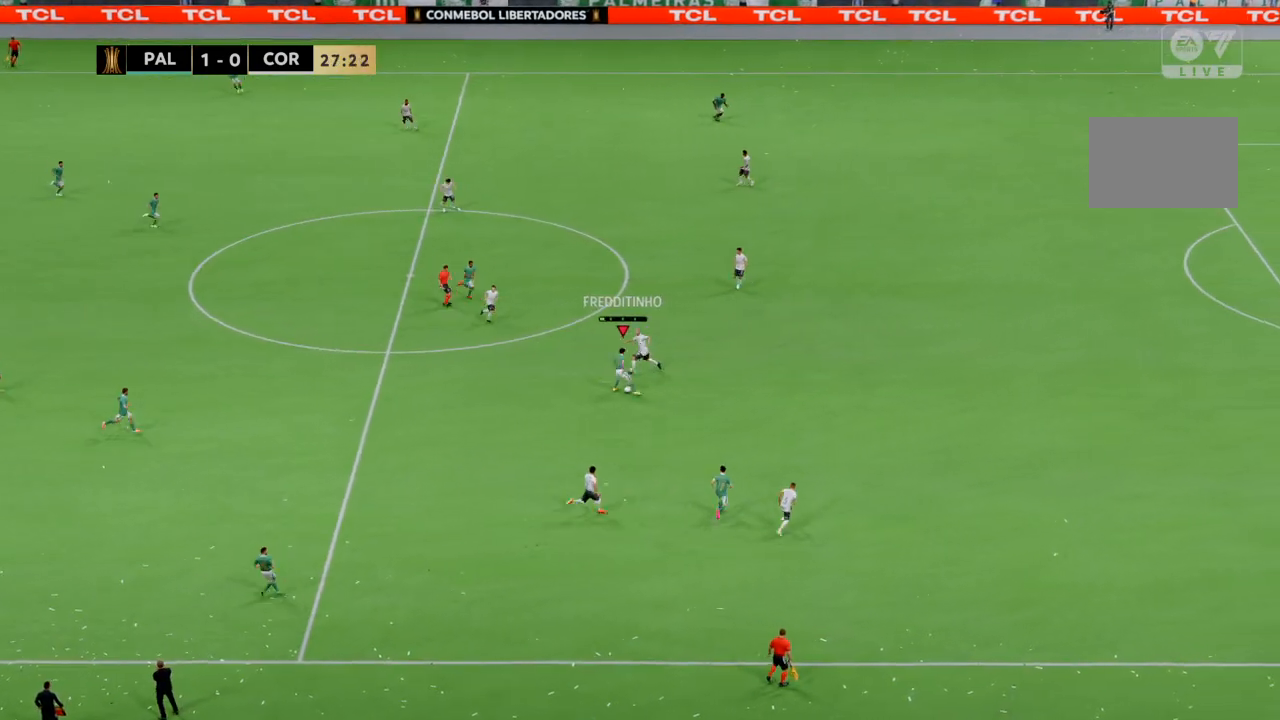
{"buttons": ["R2"], "left_stick": "up", "right_stick": "center", "events": [[33, "left_stick", "up-left"], [334, "left_stick", "up"], [467, "R2", "down"]]}
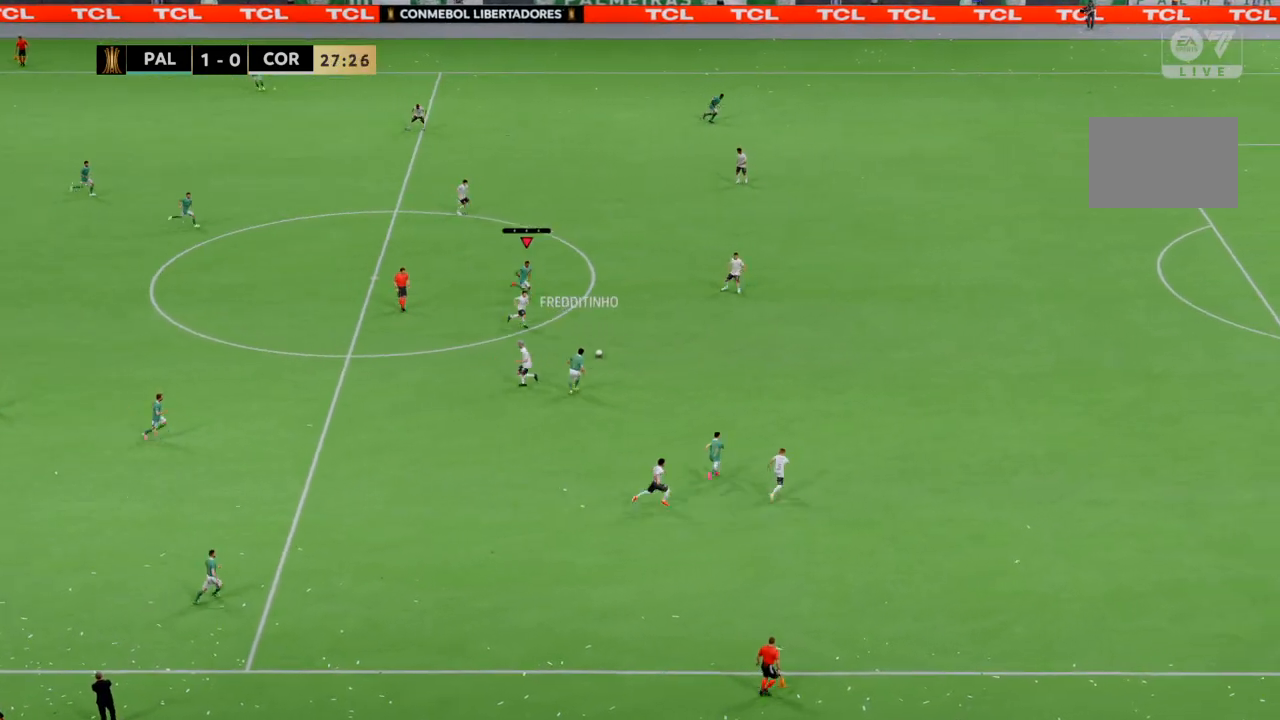
{"buttons": ["R2"], "left_stick": "right", "right_stick": "center", "events": [[33, "left_stick", "up-right"], [233, "left_stick", "right"]]}
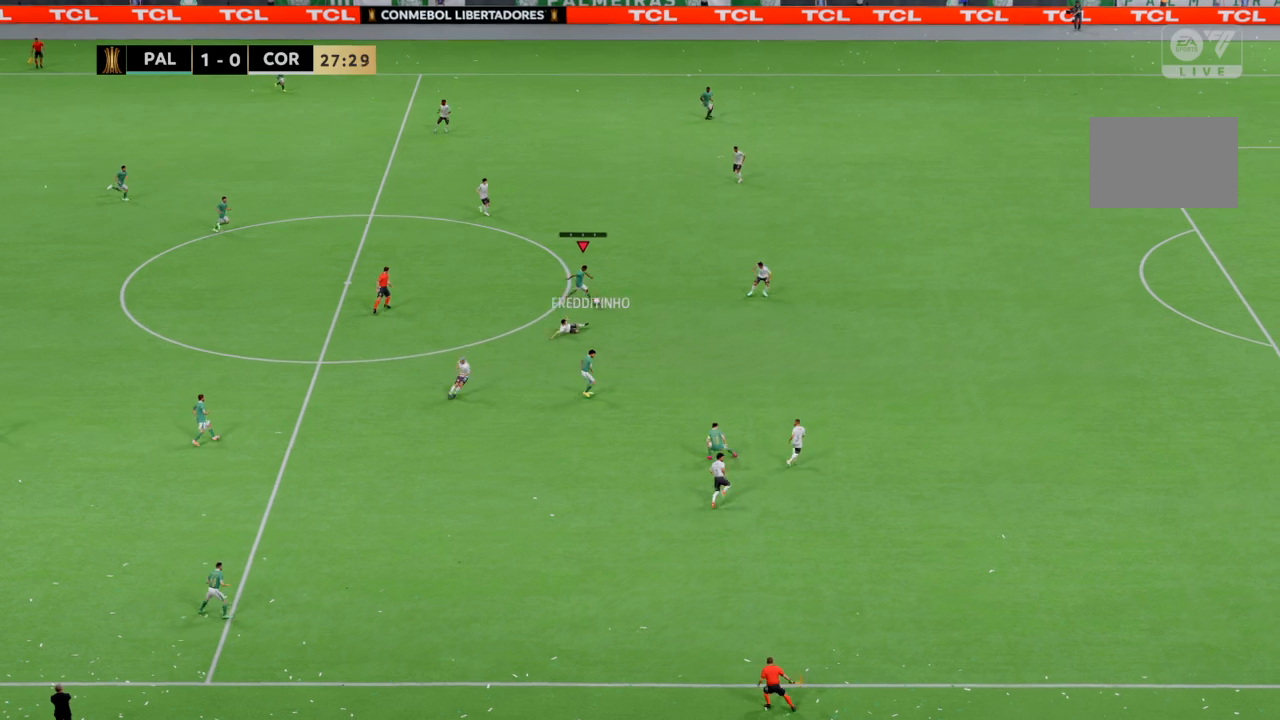
{"buttons": ["R2"], "left_stick": "right", "right_stick": "center", "events": []}
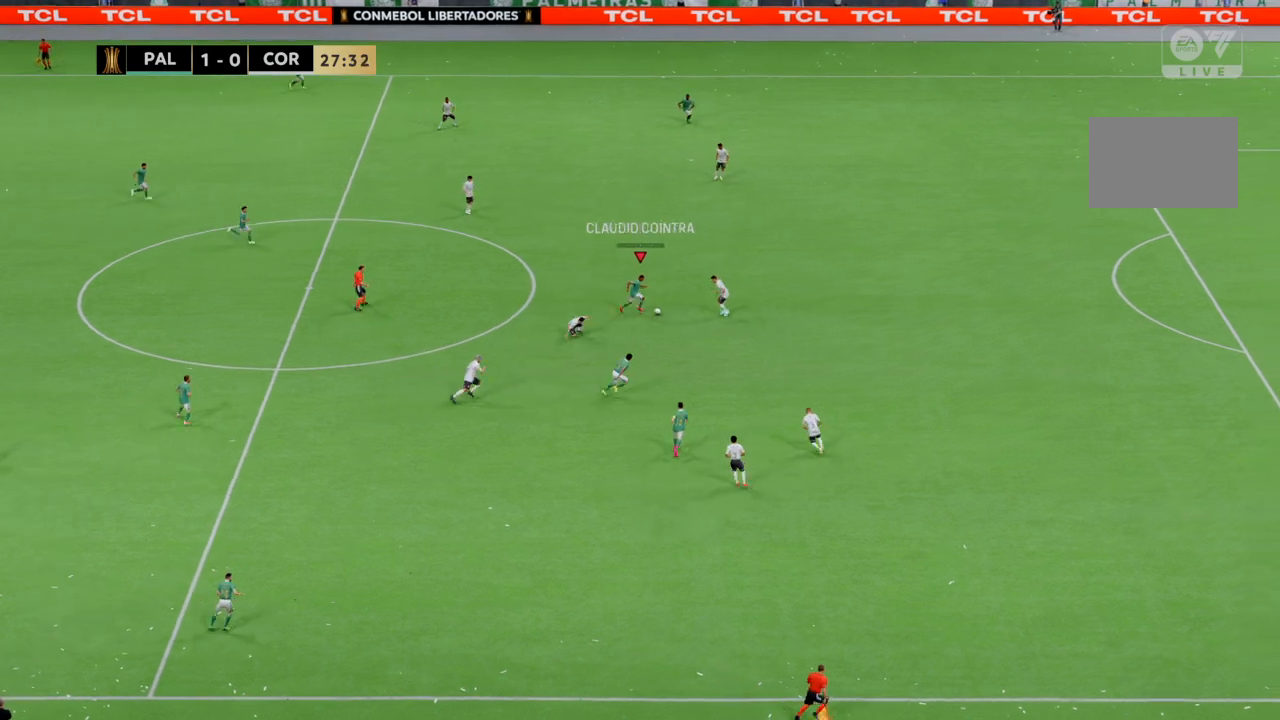
{"buttons": ["R2"], "left_stick": "down", "right_stick": "center", "events": [[33, "left_stick", "down-right"], [100, "TRIANGLE", "down"], [133, "R2", "up"], [133, "left_stick", "down"], [166, "TRIANGLE", "up"], [400, "R2", "down"]]}
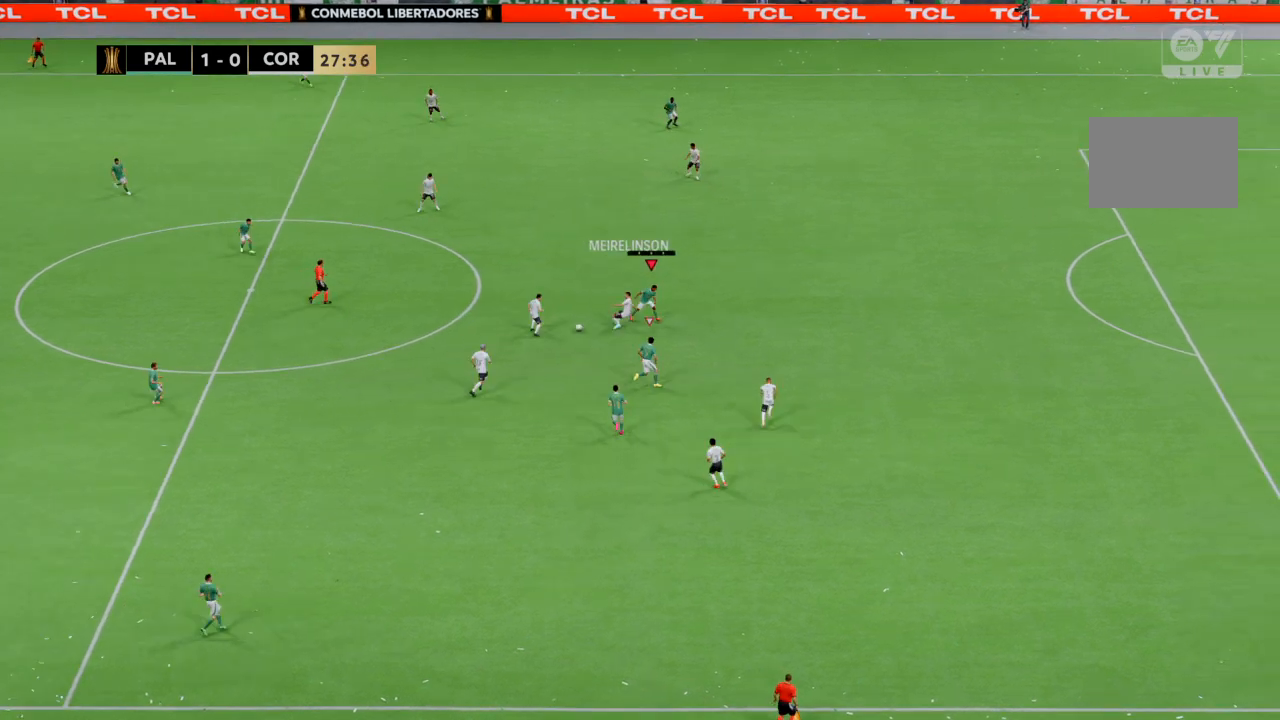
{"buttons": [], "left_stick": "up-left", "right_stick": "center", "events": [[434, "R2", "up"], [501, "left_stick", "up-left"]]}
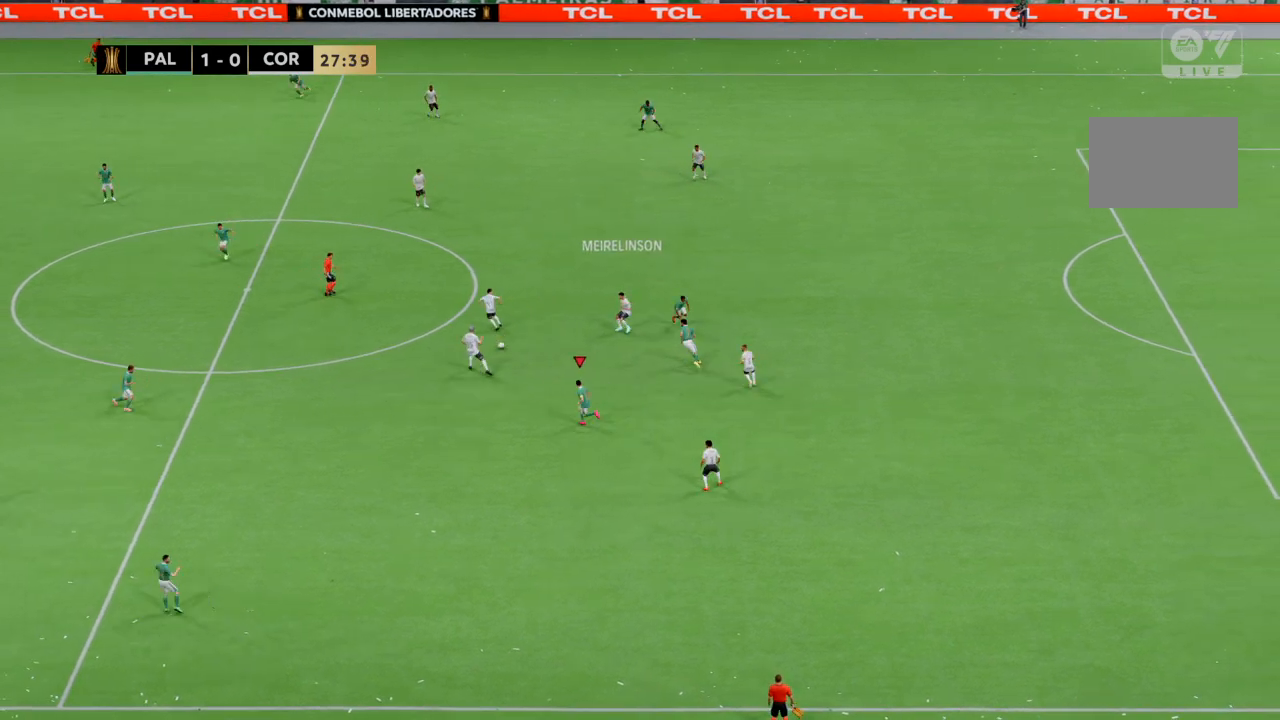
{"buttons": ["R2"], "left_stick": "up-right", "right_stick": "center", "events": [[66, "R2", "down"], [200, "left_stick", "up"], [300, "left_stick", "up-right"]]}
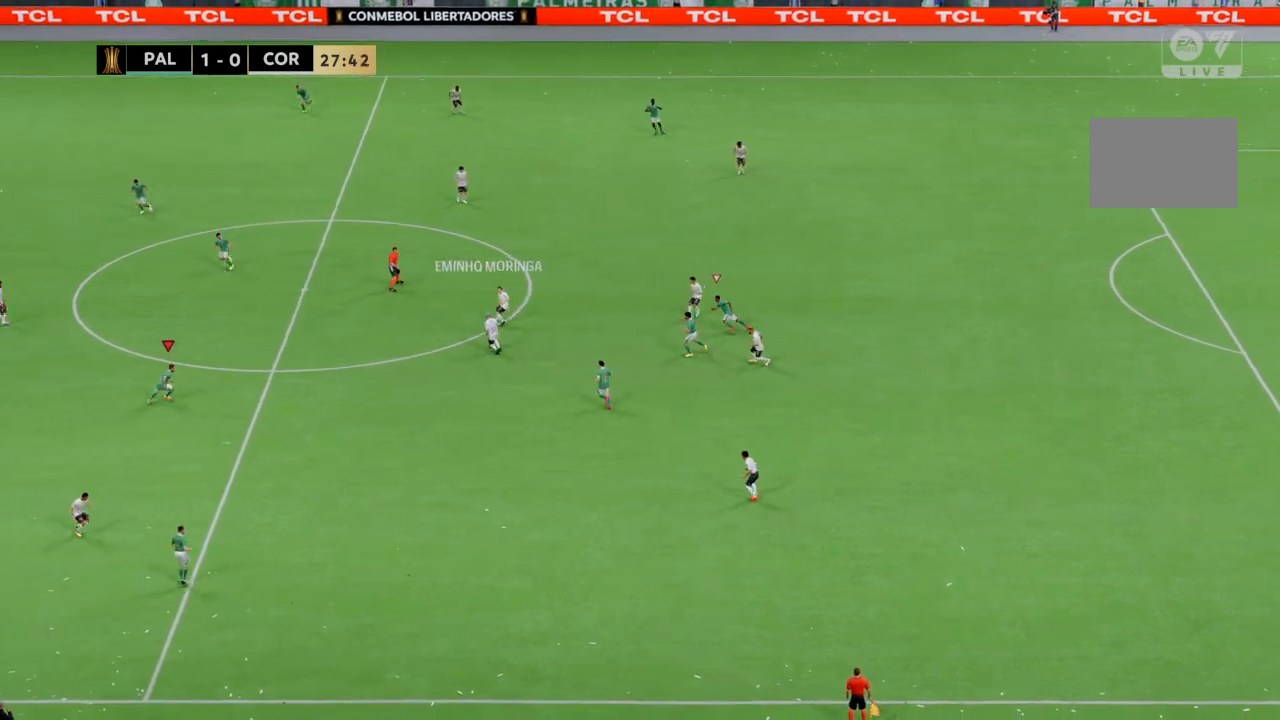
{"buttons": ["R2"], "left_stick": "down-right", "right_stick": "center", "events": [[200, "left_stick", "right"], [334, "left_stick", "down-right"]]}
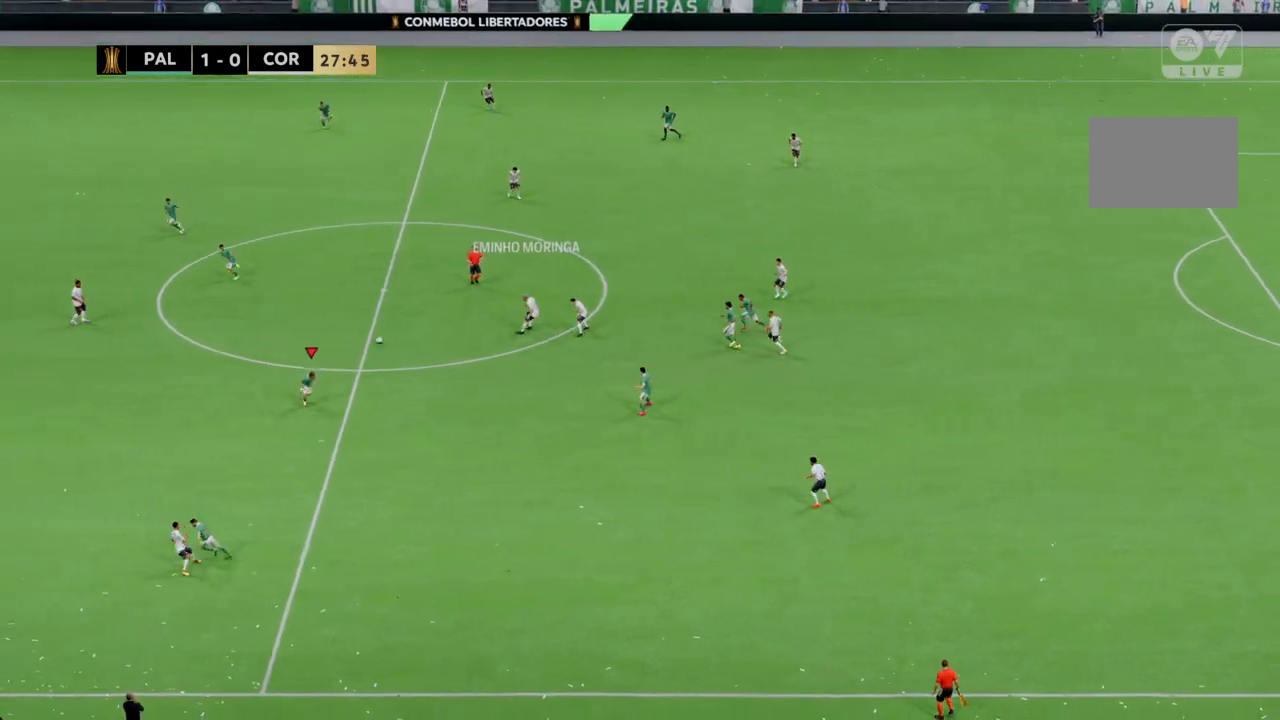
{"buttons": ["R2"], "left_stick": "right", "right_stick": "center", "events": [[267, "left_stick", "up-right"], [400, "left_stick", "right"]]}
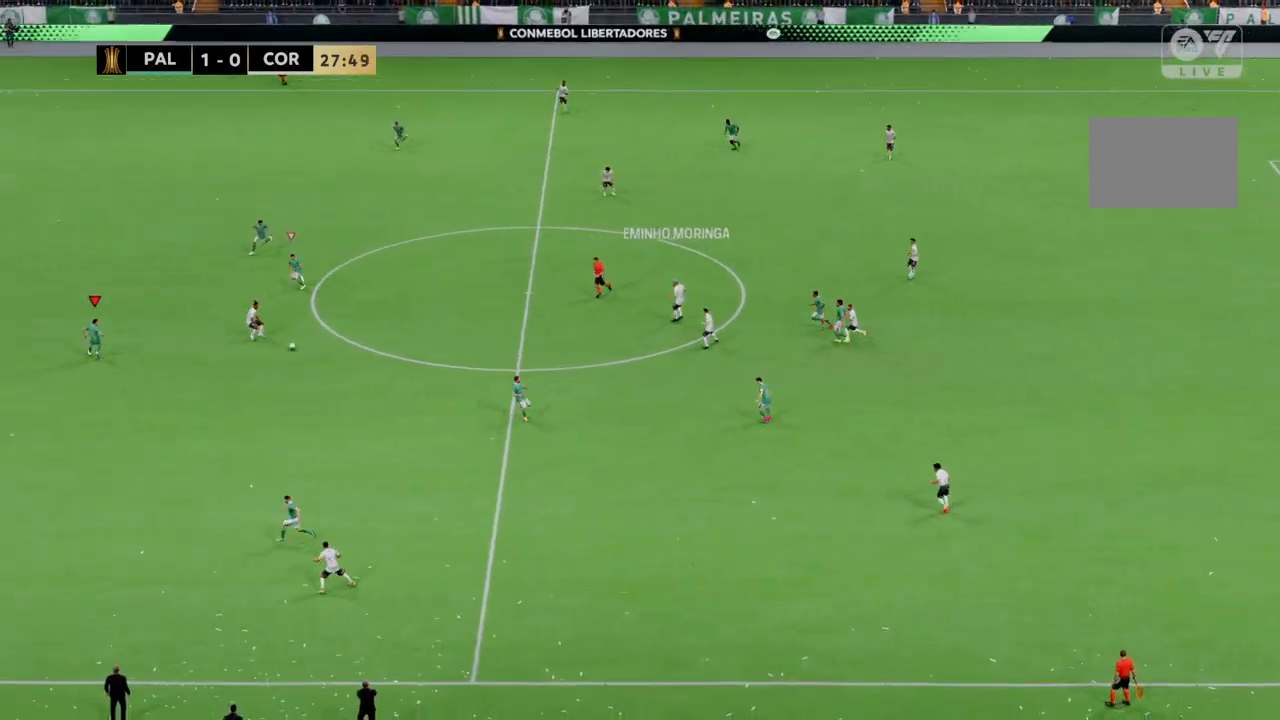
{"buttons": ["R2"], "left_stick": "right", "right_stick": "center", "events": []}